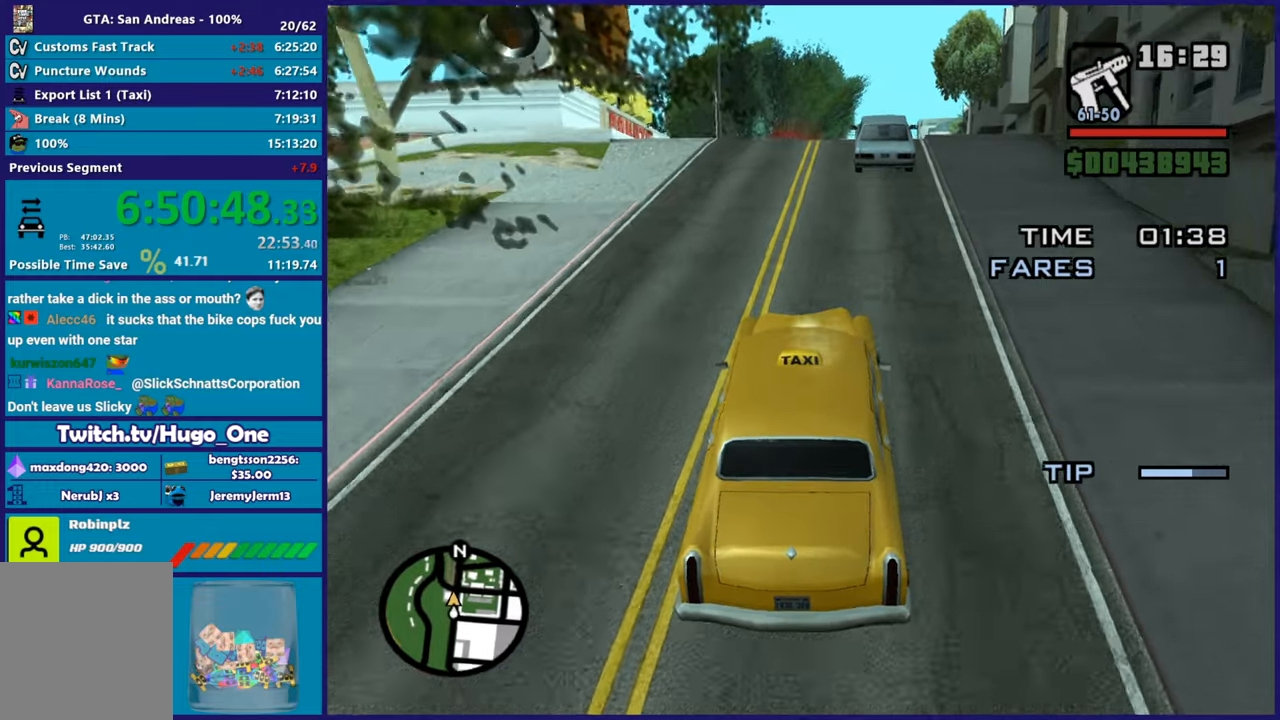
Gameplay with a controller (Xbox layout); each line is a JSON object with the inputs held at the frame after it (dt_ms = milliseconds from this image to that frame). "button_events" lists button changes between this image and that frame as [ms after this image, input, new state], when the widget could be followed in between (sticks are given only as held states).
{"dt_ms": 501, "buttons": ["R2"], "left_stick": "center", "right_stick": "down", "button_events": []}
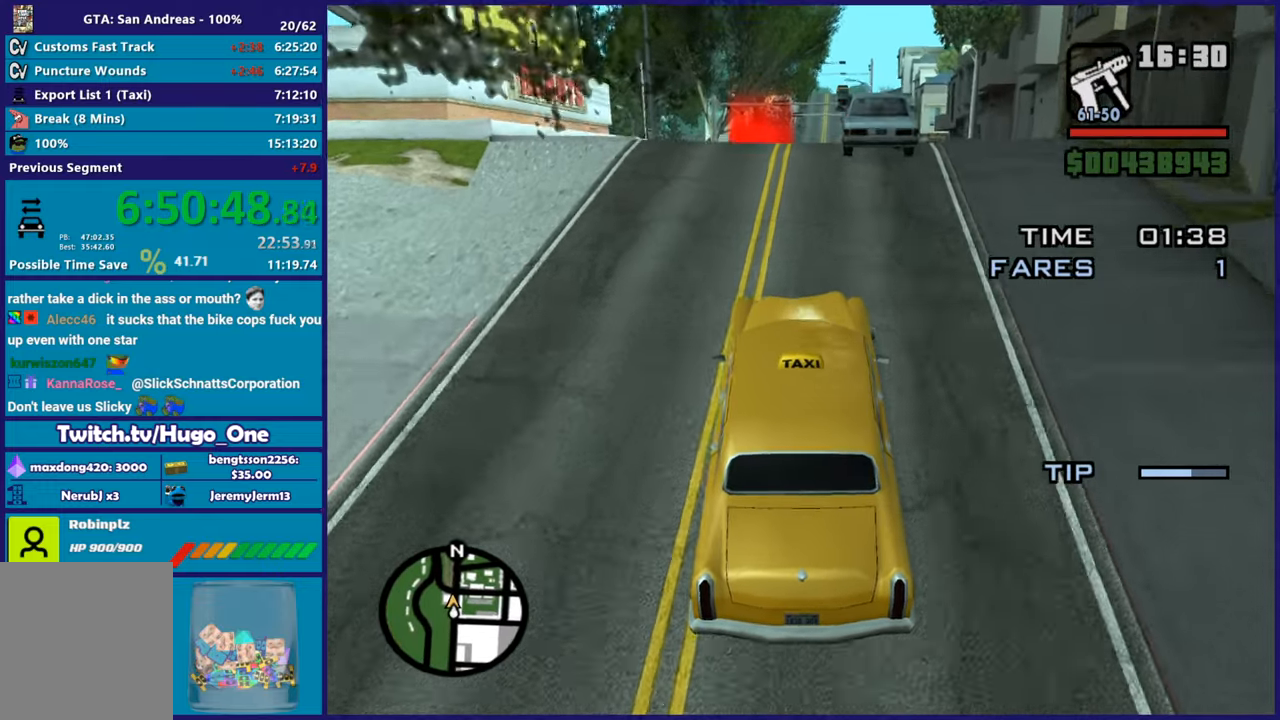
{"dt_ms": 500, "buttons": ["R2"], "left_stick": "center", "right_stick": "down", "button_events": []}
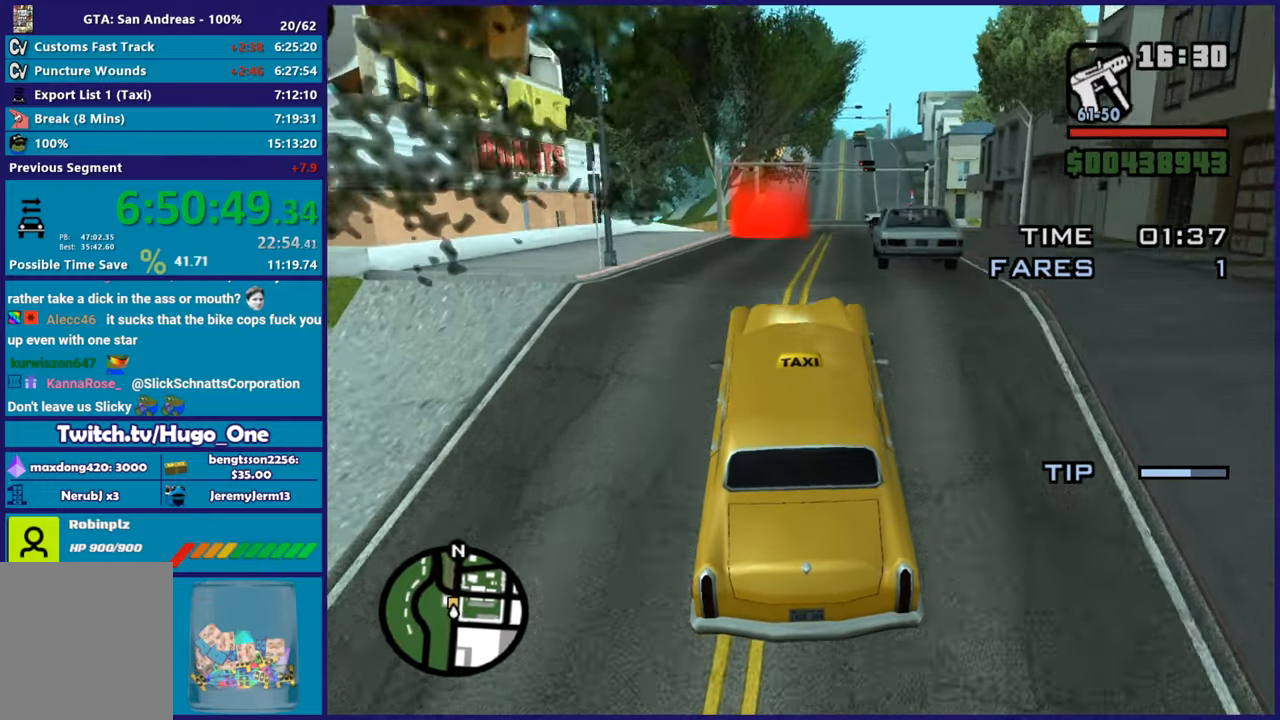
{"dt_ms": 501, "buttons": ["R2"], "left_stick": "center", "right_stick": "center", "button_events": []}
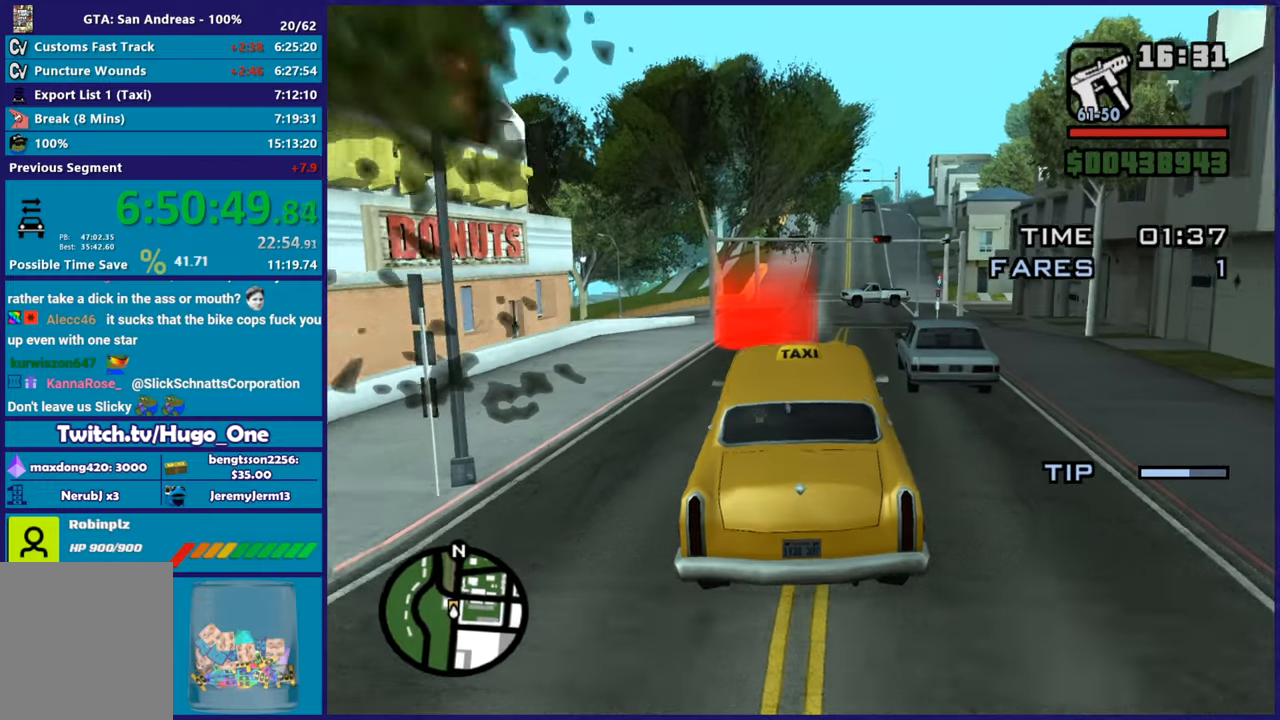
{"dt_ms": 500, "buttons": ["R2"], "left_stick": "right", "right_stick": "down-left", "button_events": []}
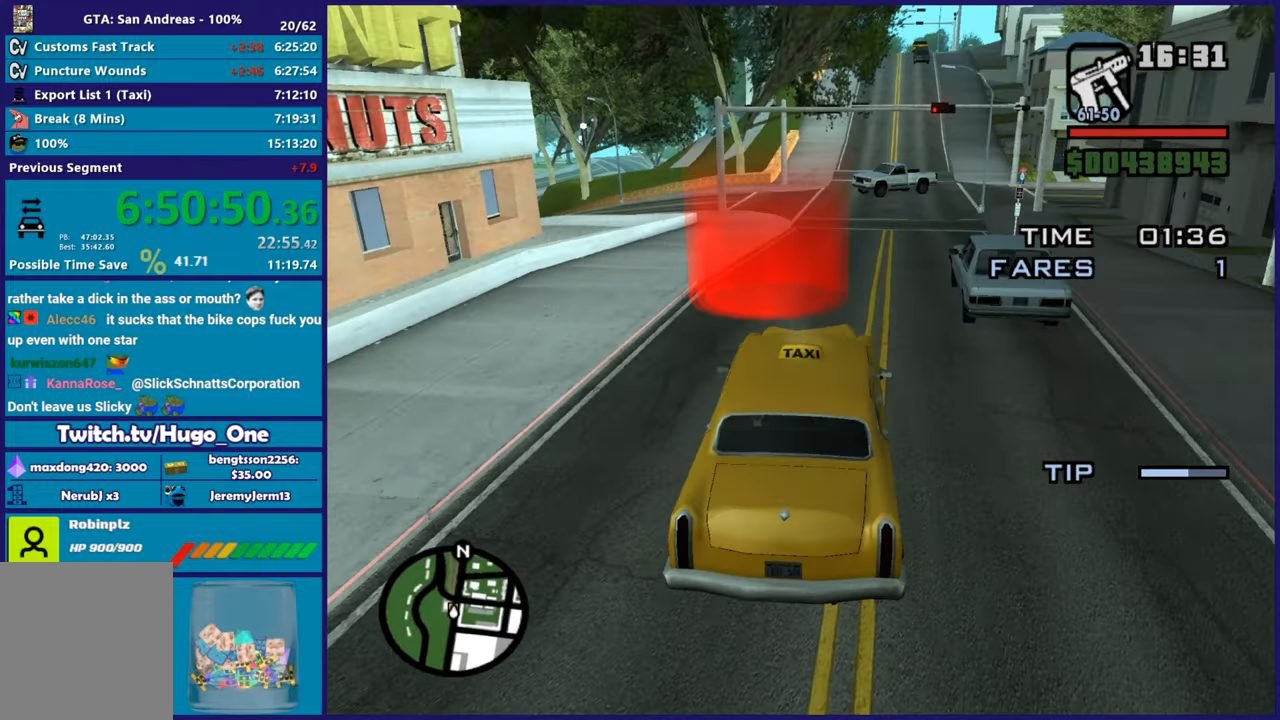
{"dt_ms": 501, "buttons": ["L2"], "left_stick": "center", "right_stick": "down-left", "button_events": [[184, "R2", "up"], [300, "L2", "down"]]}
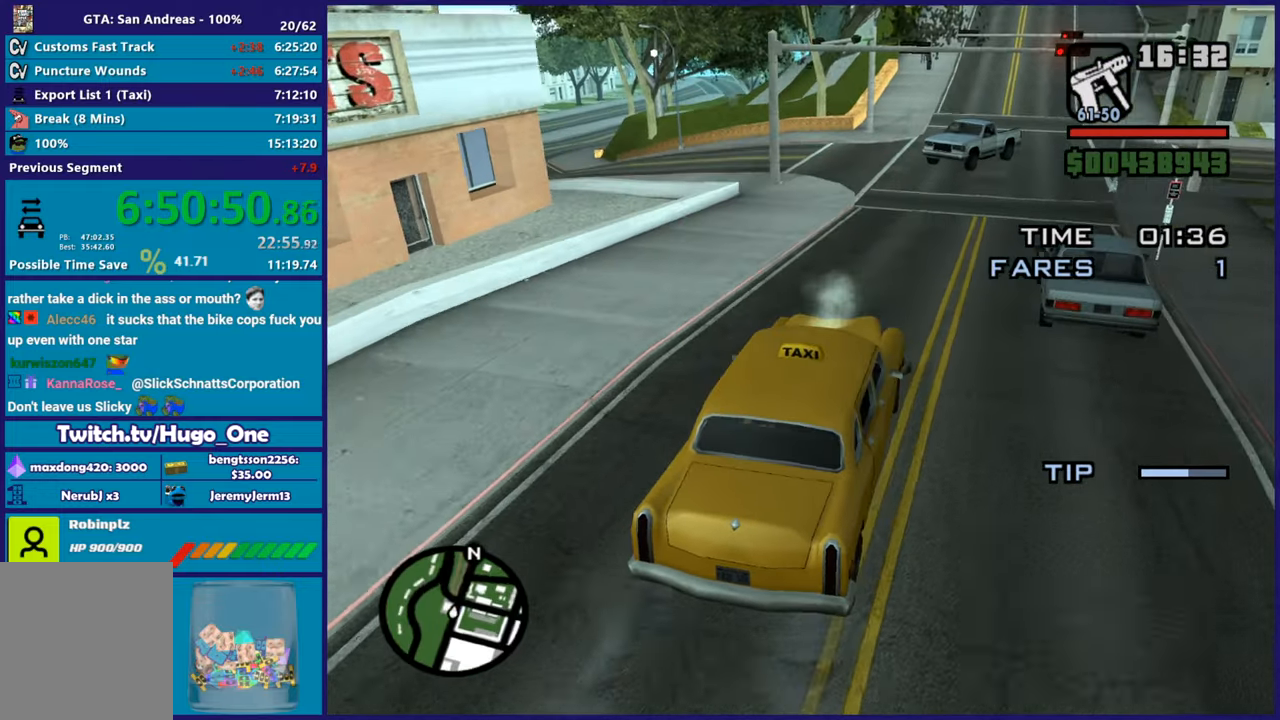
{"dt_ms": 500, "buttons": [], "left_stick": "center", "right_stick": "center", "button_events": [[350, "L2", "up"]]}
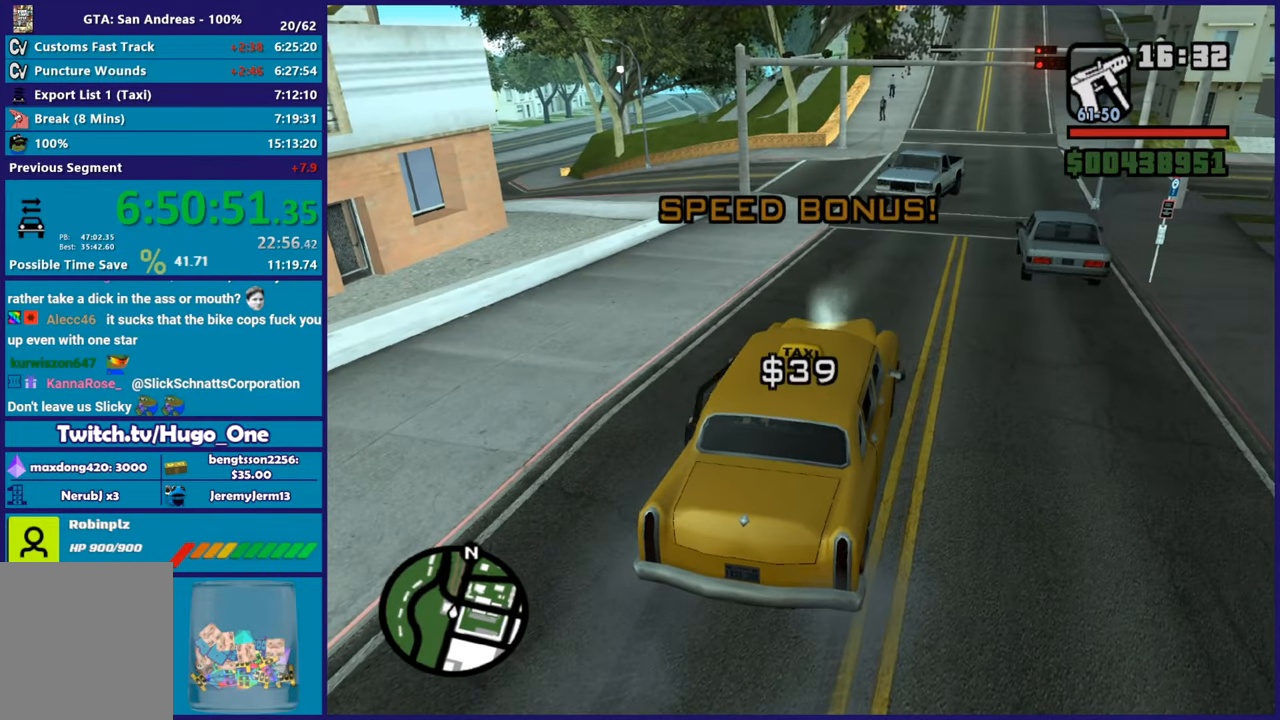
{"dt_ms": 501, "buttons": [], "left_stick": "center", "right_stick": "center", "button_events": []}
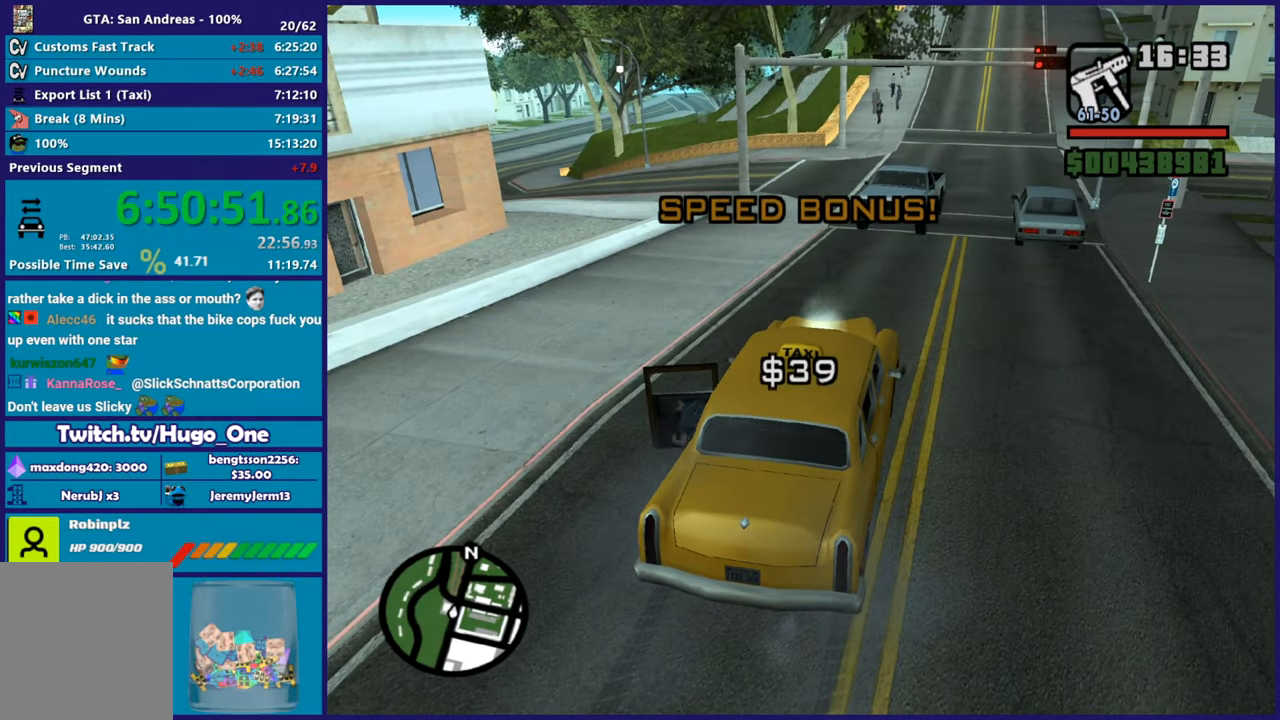
{"dt_ms": 500, "buttons": [], "left_stick": "center", "right_stick": "up-right", "button_events": []}
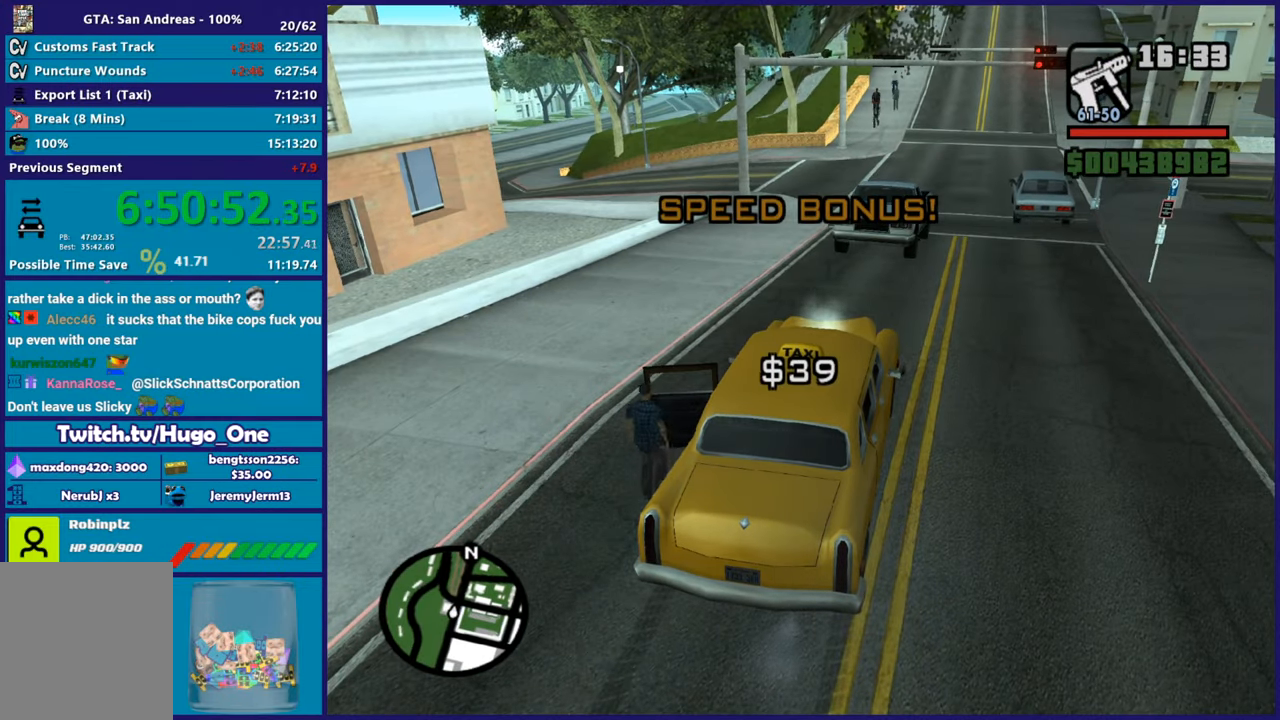
{"dt_ms": 501, "buttons": [], "left_stick": "center", "right_stick": "up-right", "button_events": []}
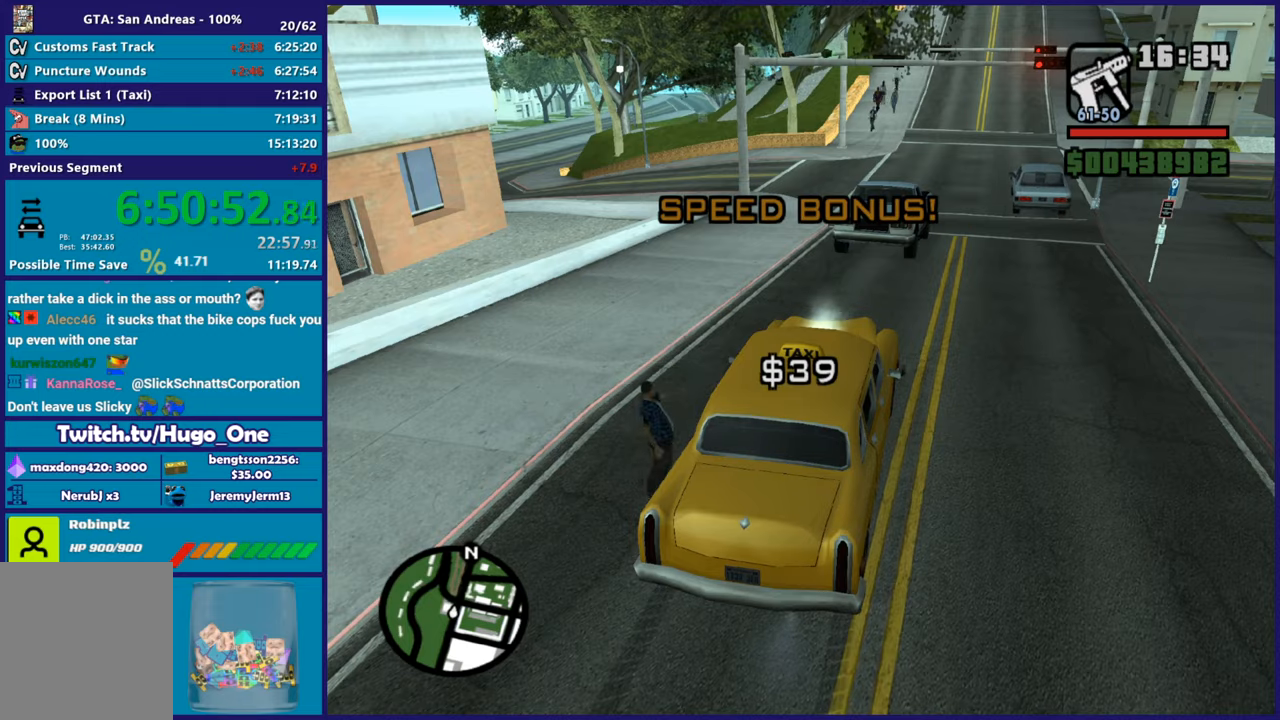
{"dt_ms": 500, "buttons": ["L2"], "left_stick": "up-left", "right_stick": "right", "button_events": [[150, "L2", "down"]]}
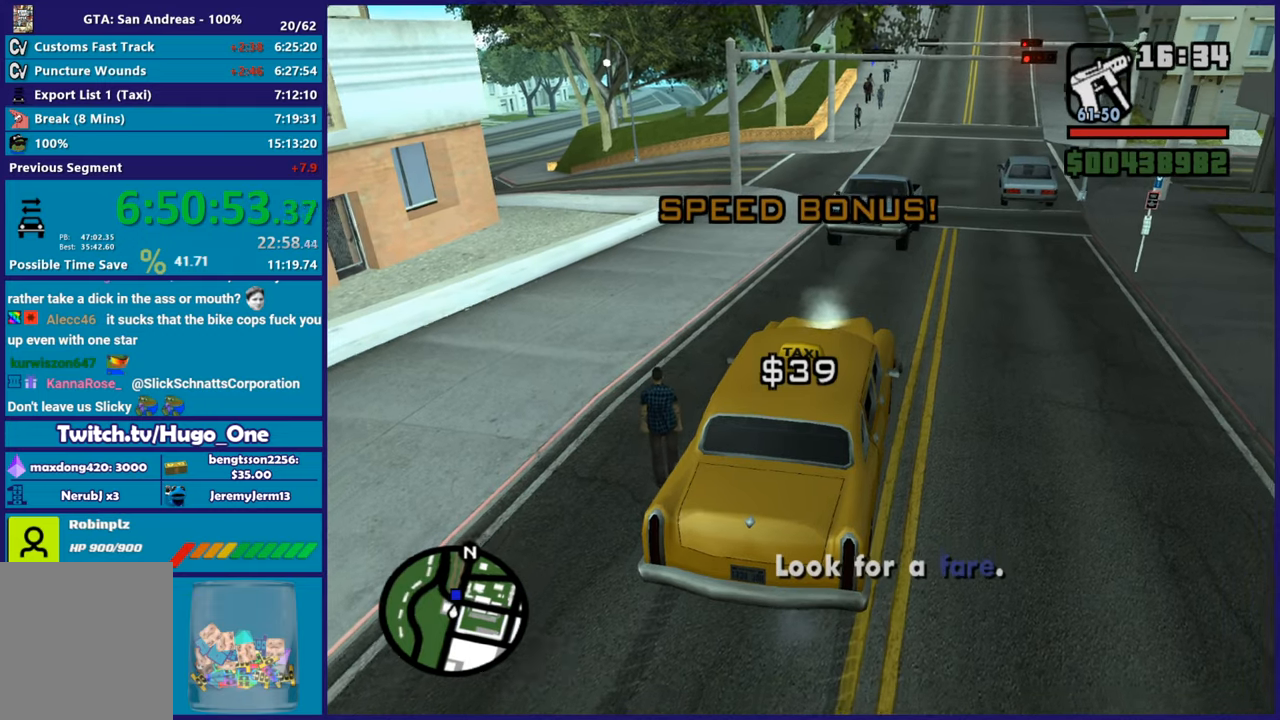
{"dt_ms": 501, "buttons": ["R2"], "left_stick": "right", "right_stick": "center", "button_events": [[100, "R2", "down"], [117, "L2", "up"]]}
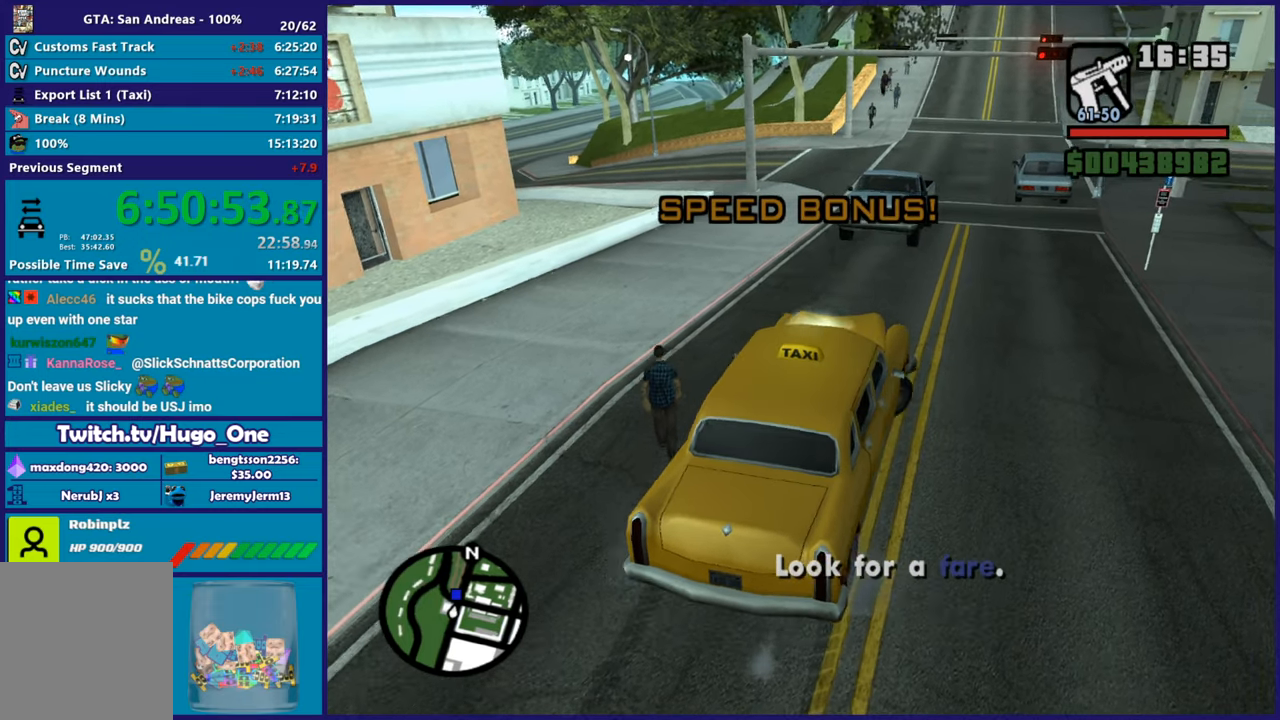
{"dt_ms": 500, "buttons": ["R2"], "left_stick": "right", "right_stick": "down-left", "button_events": []}
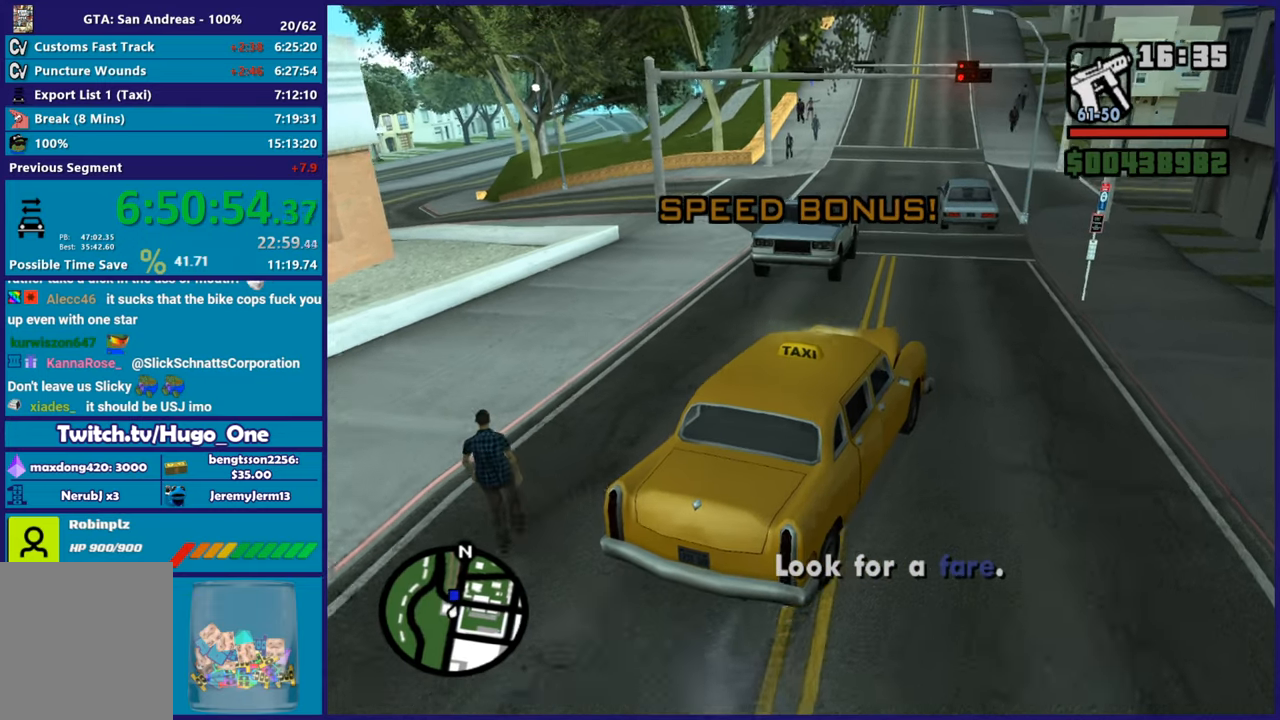
{"dt_ms": 501, "buttons": ["R2"], "left_stick": "left", "right_stick": "down-left", "button_events": []}
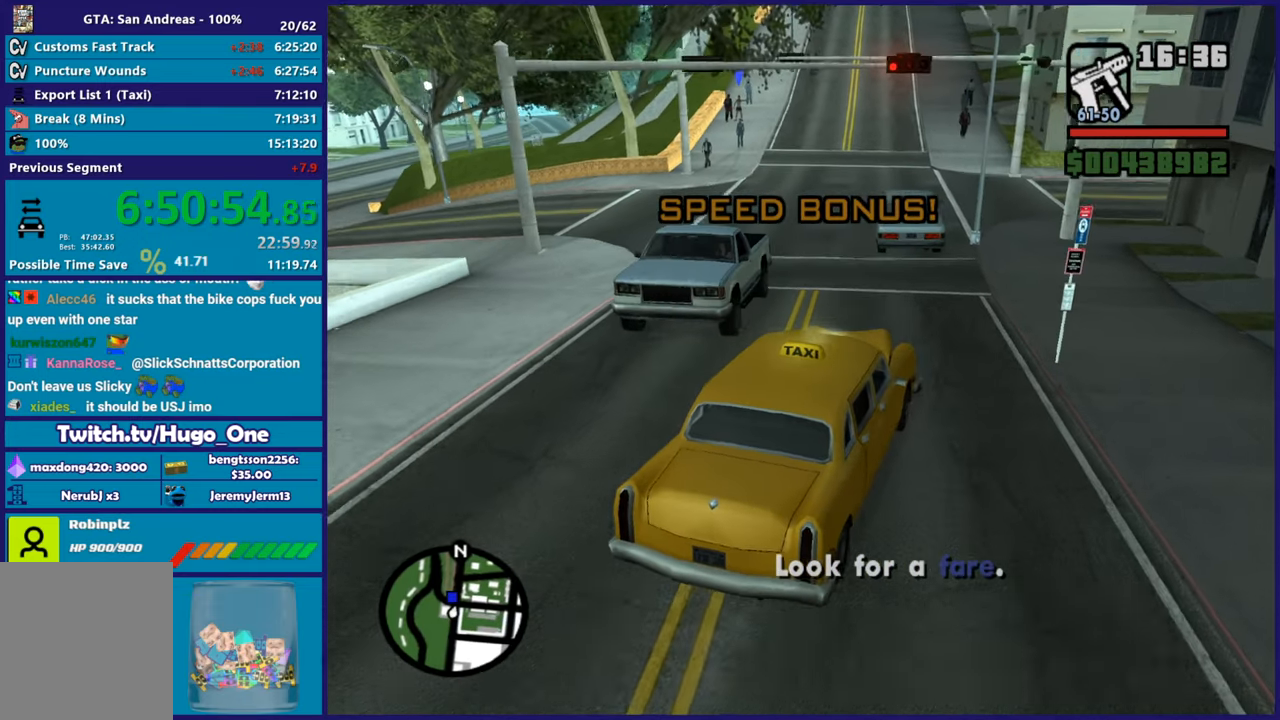
{"dt_ms": 500, "buttons": ["R2"], "left_stick": "center", "right_stick": "down-left", "button_events": []}
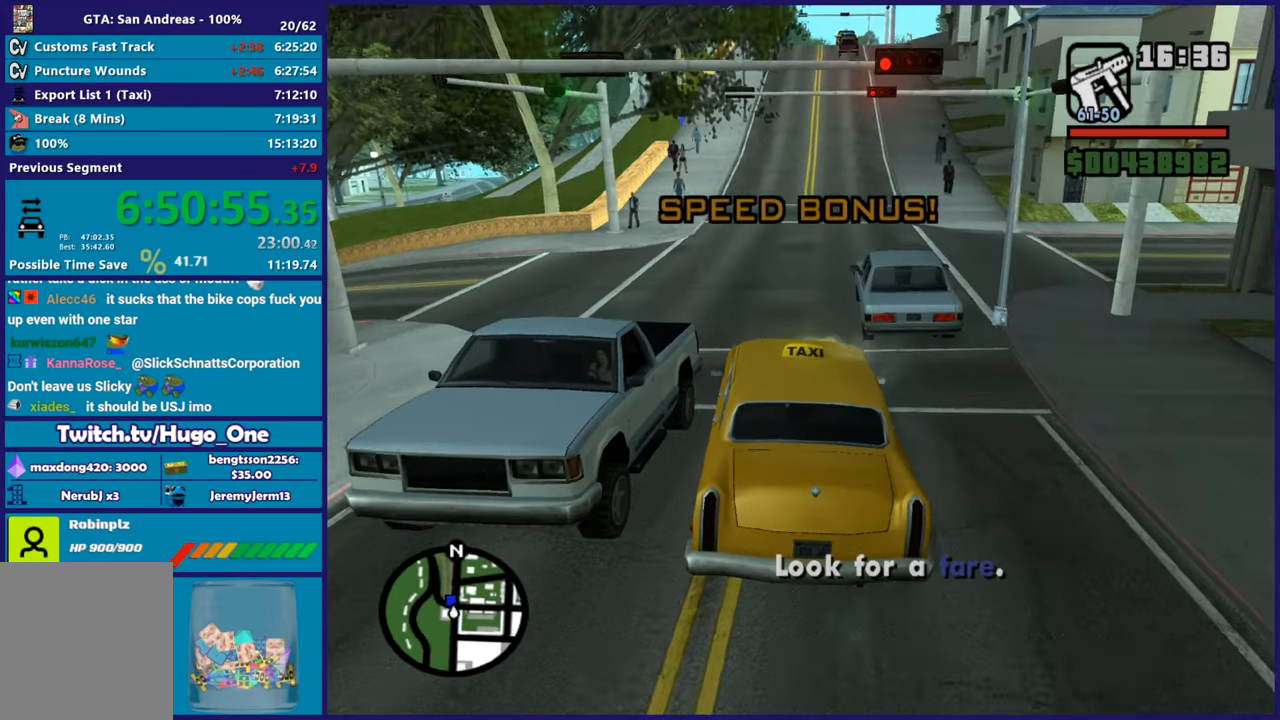
{"dt_ms": 501, "buttons": ["R2"], "left_stick": "right", "right_stick": "down", "button_events": []}
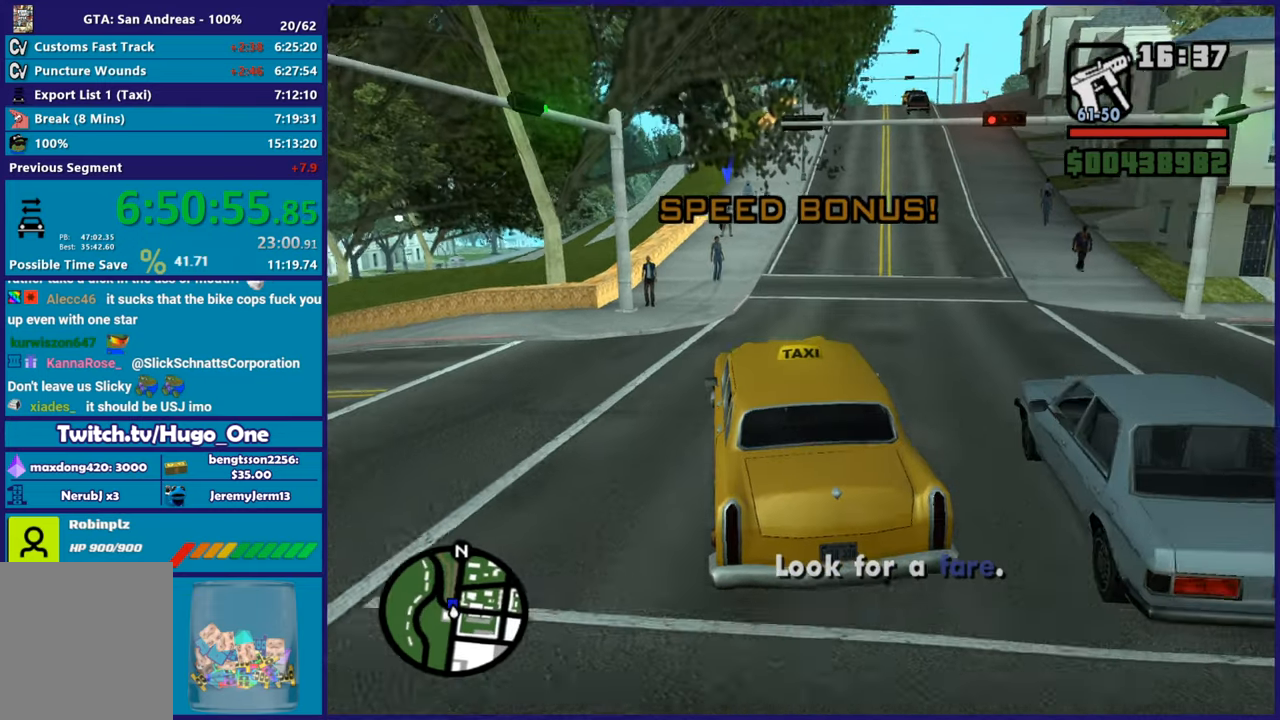
{"dt_ms": 500, "buttons": ["R2"], "left_stick": "down-right", "right_stick": "center", "button_events": []}
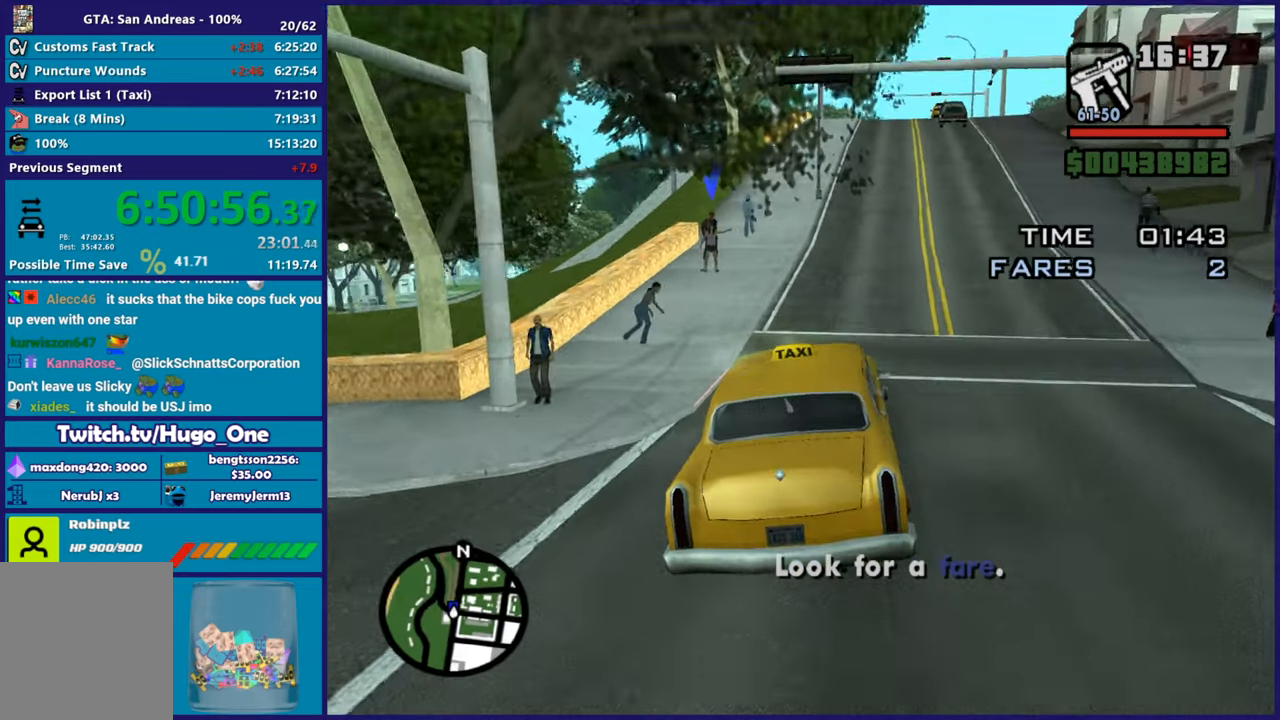
{"dt_ms": 501, "buttons": [], "left_stick": "center", "right_stick": "down-right", "button_events": [[33, "R2", "up"]]}
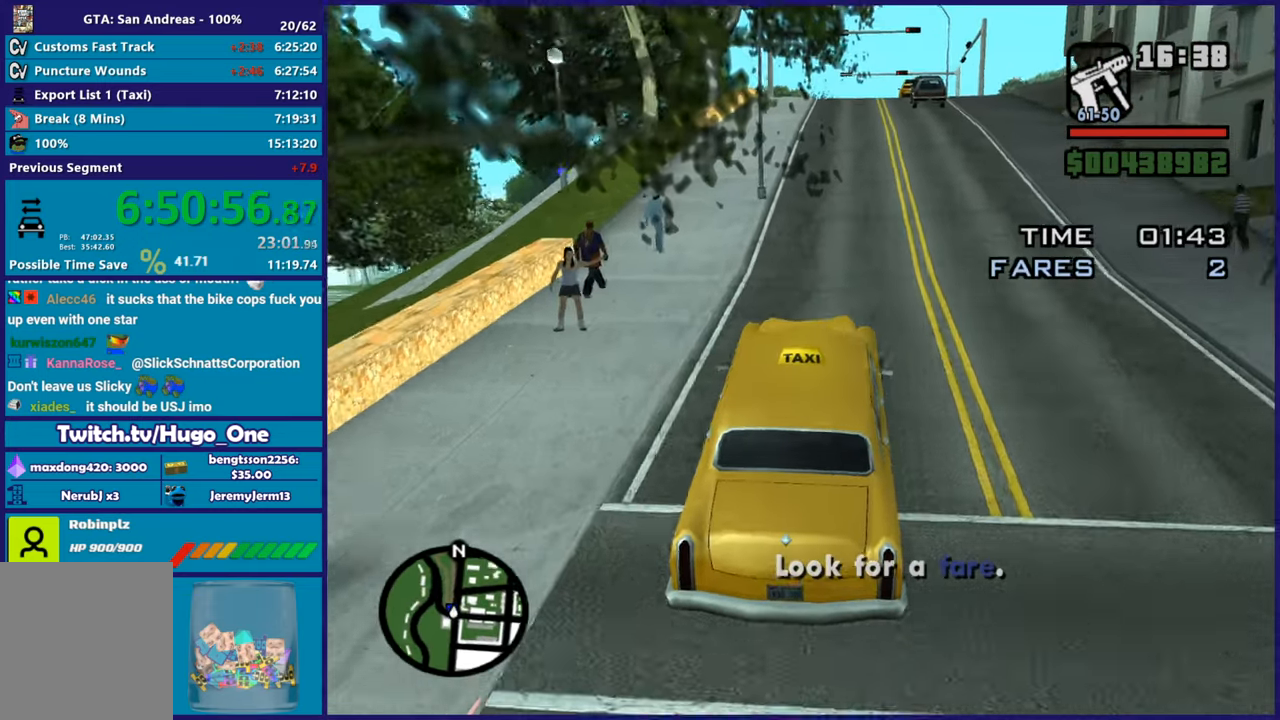
{"dt_ms": 500, "buttons": ["L2"], "left_stick": "center", "right_stick": "down-left", "button_events": [[33, "L2", "down"]]}
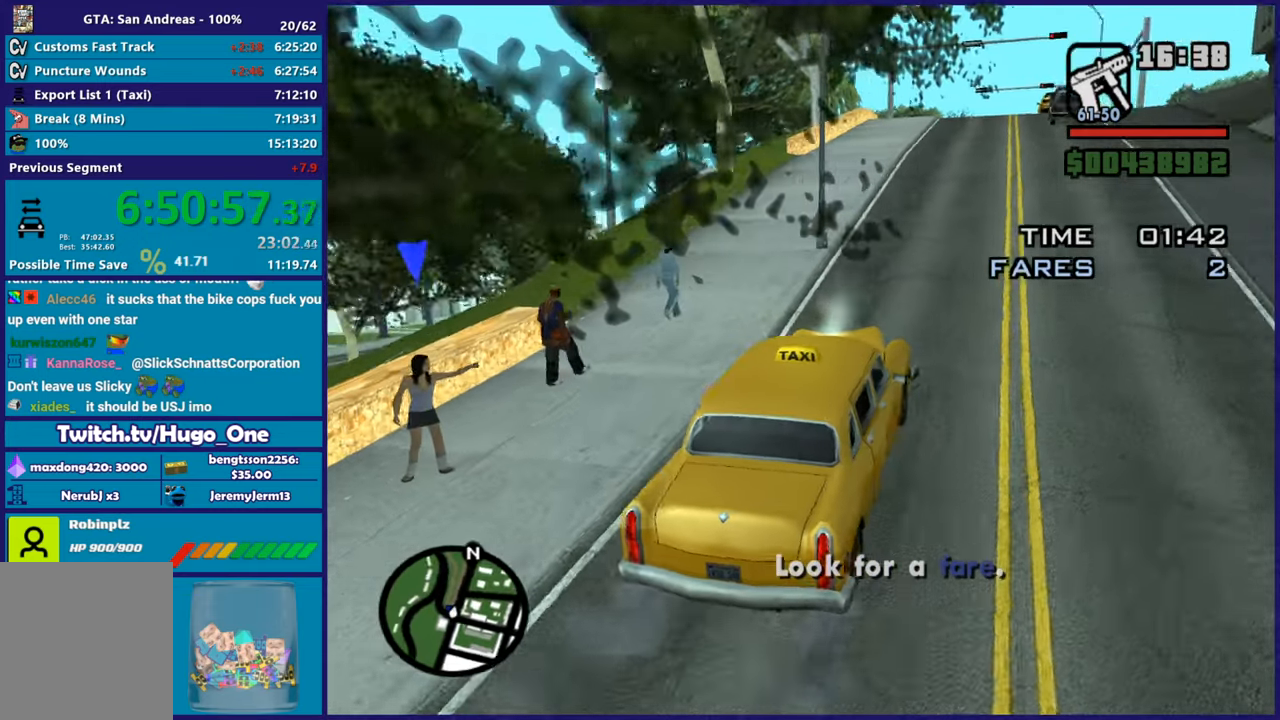
{"dt_ms": 501, "buttons": [], "left_stick": "center", "right_stick": "center", "button_events": [[67, "L2", "up"], [350, "L2", "down"], [467, "L2", "up"]]}
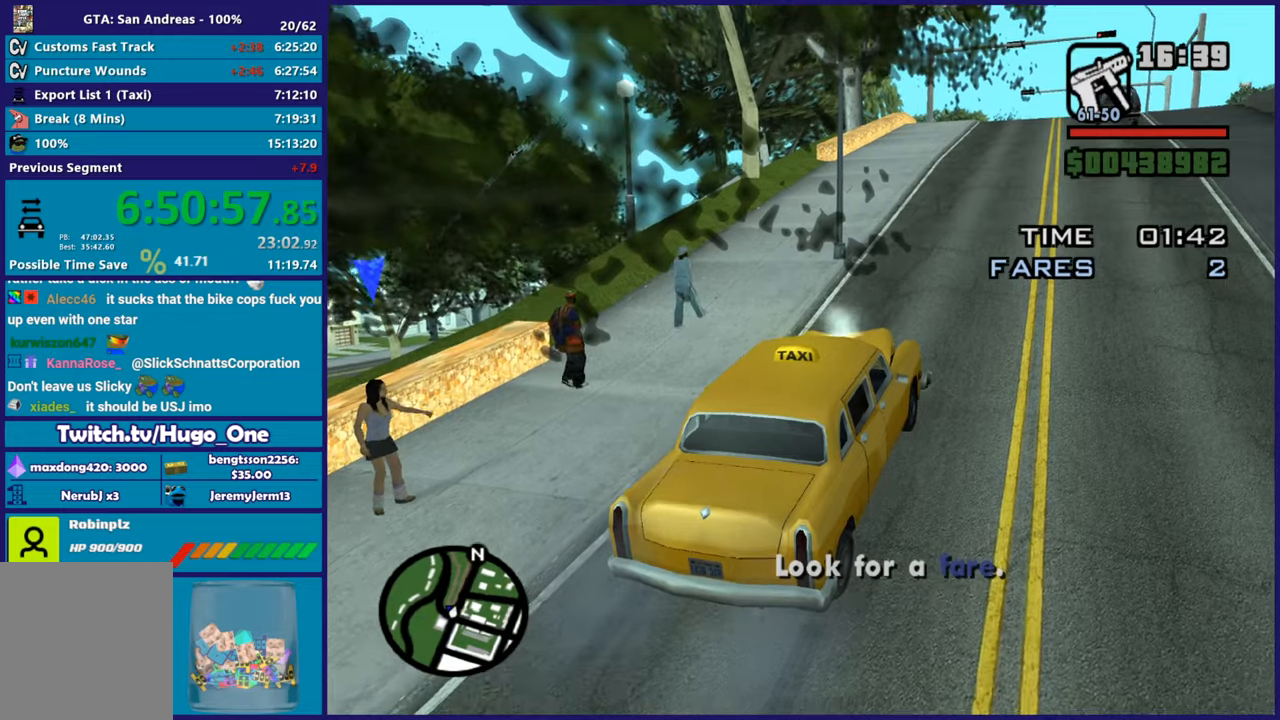
{"dt_ms": 500, "buttons": [], "left_stick": "center", "right_stick": "right", "button_events": []}
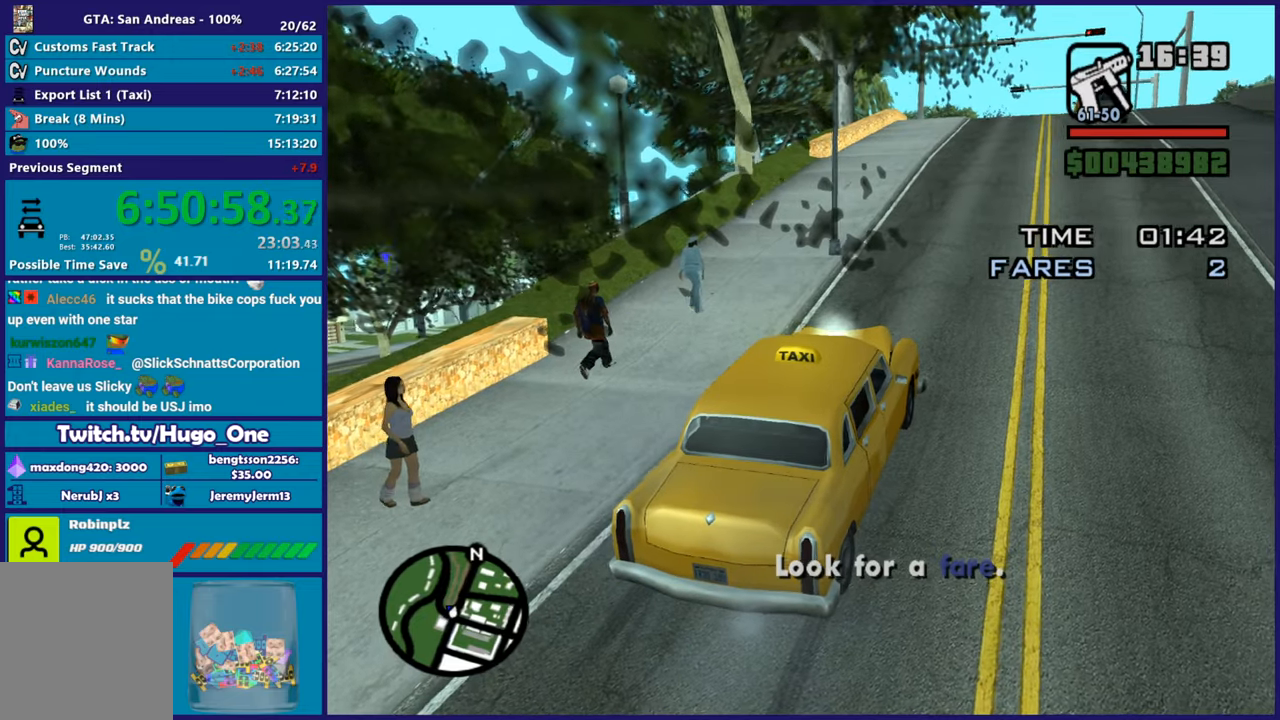
{"dt_ms": 501, "buttons": [], "left_stick": "center", "right_stick": "right", "button_events": []}
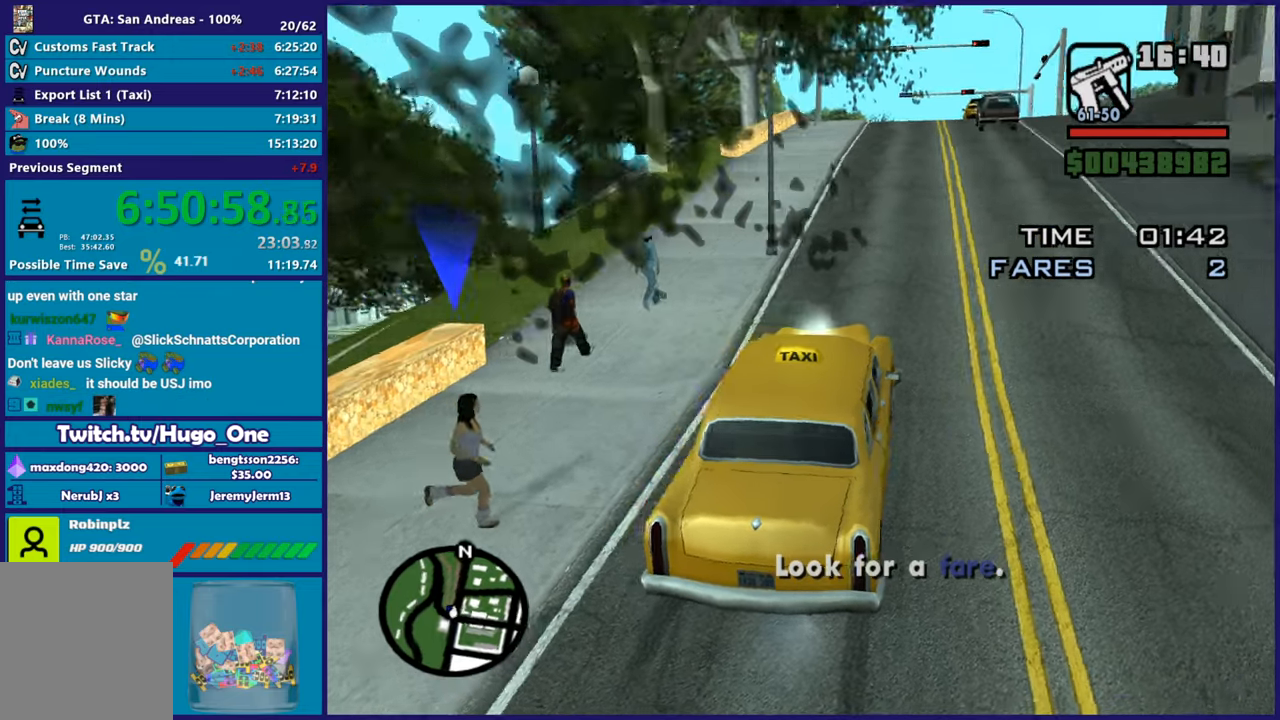
{"dt_ms": 500, "buttons": [], "left_stick": "center", "right_stick": "right", "button_events": []}
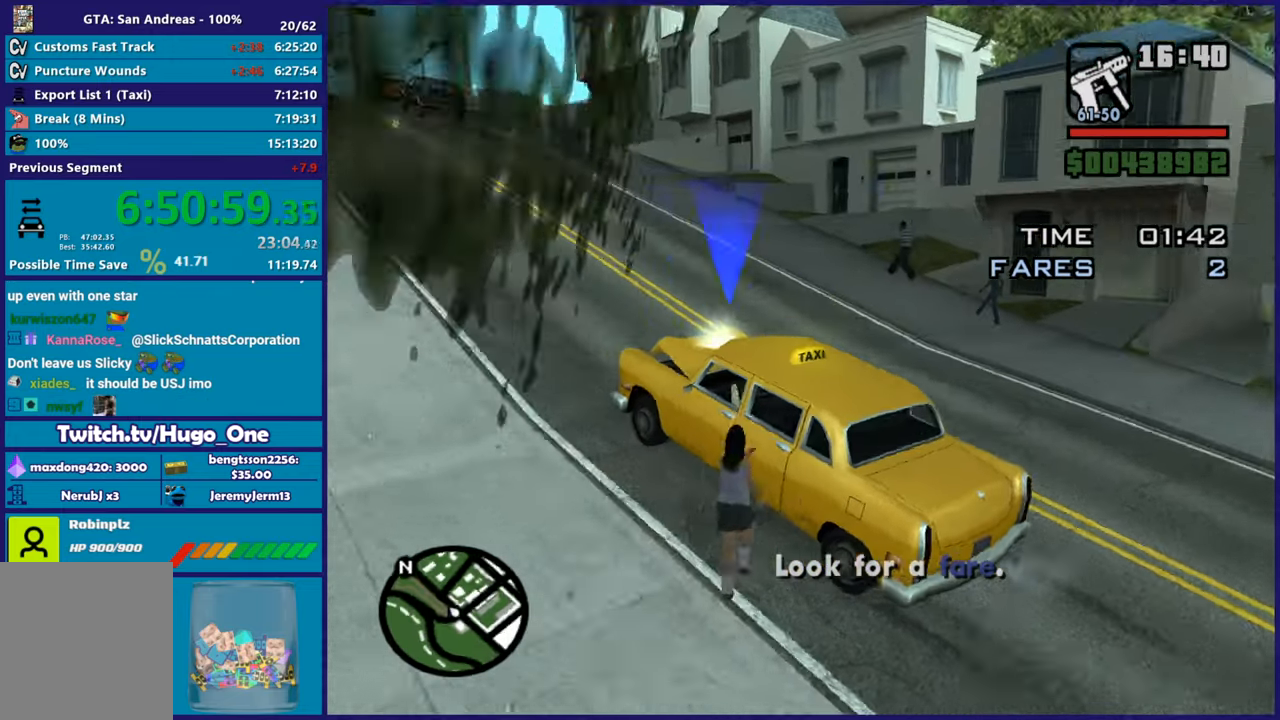
{"dt_ms": 501, "buttons": [], "left_stick": "center", "right_stick": "right", "button_events": []}
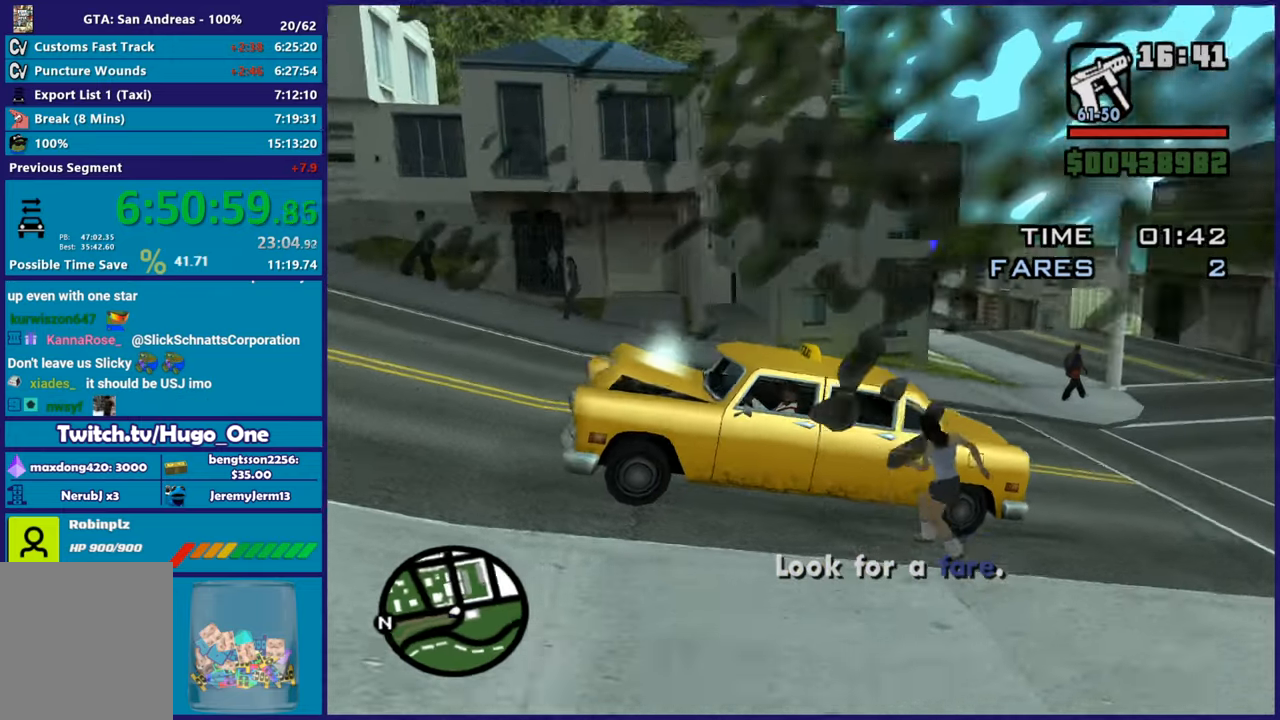
{"dt_ms": 500, "buttons": [], "left_stick": "center", "right_stick": "down-right", "button_events": []}
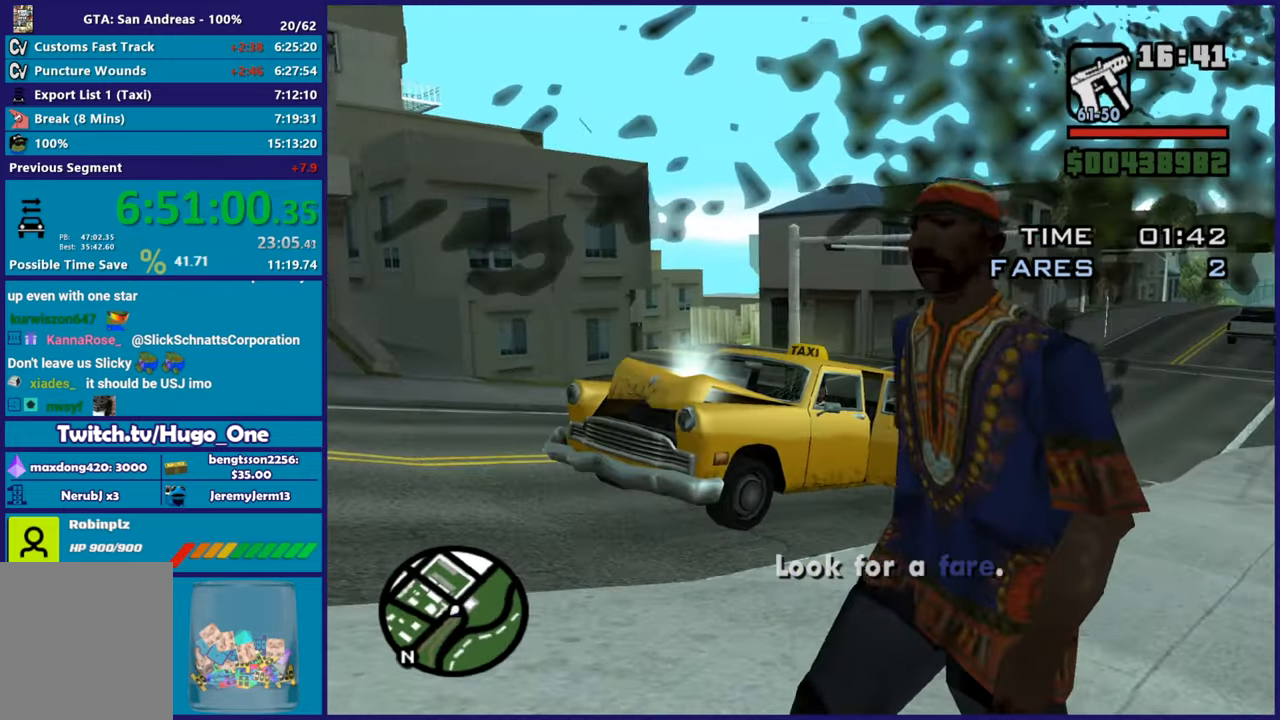
{"dt_ms": 984, "buttons": [], "left_stick": "center", "right_stick": "center", "button_events": []}
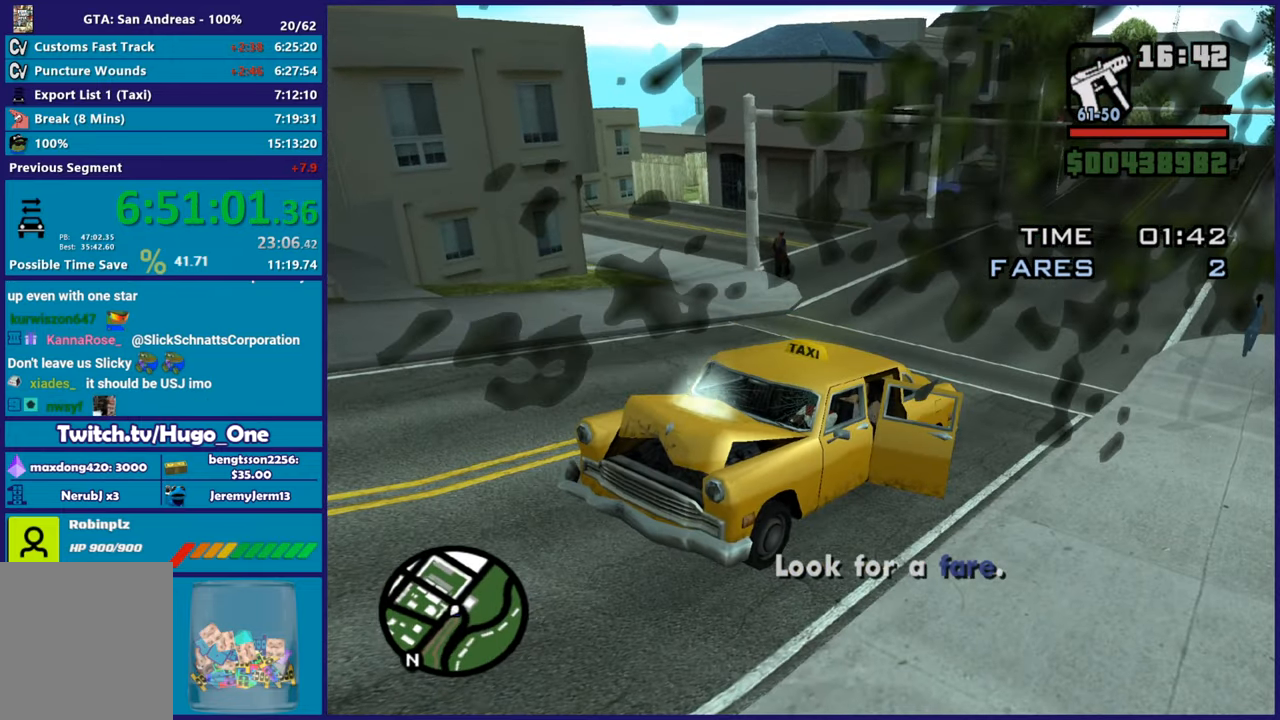
{"dt_ms": 501, "buttons": ["L2"], "left_stick": "center", "right_stick": "center", "button_events": [[117, "L2", "down"]]}
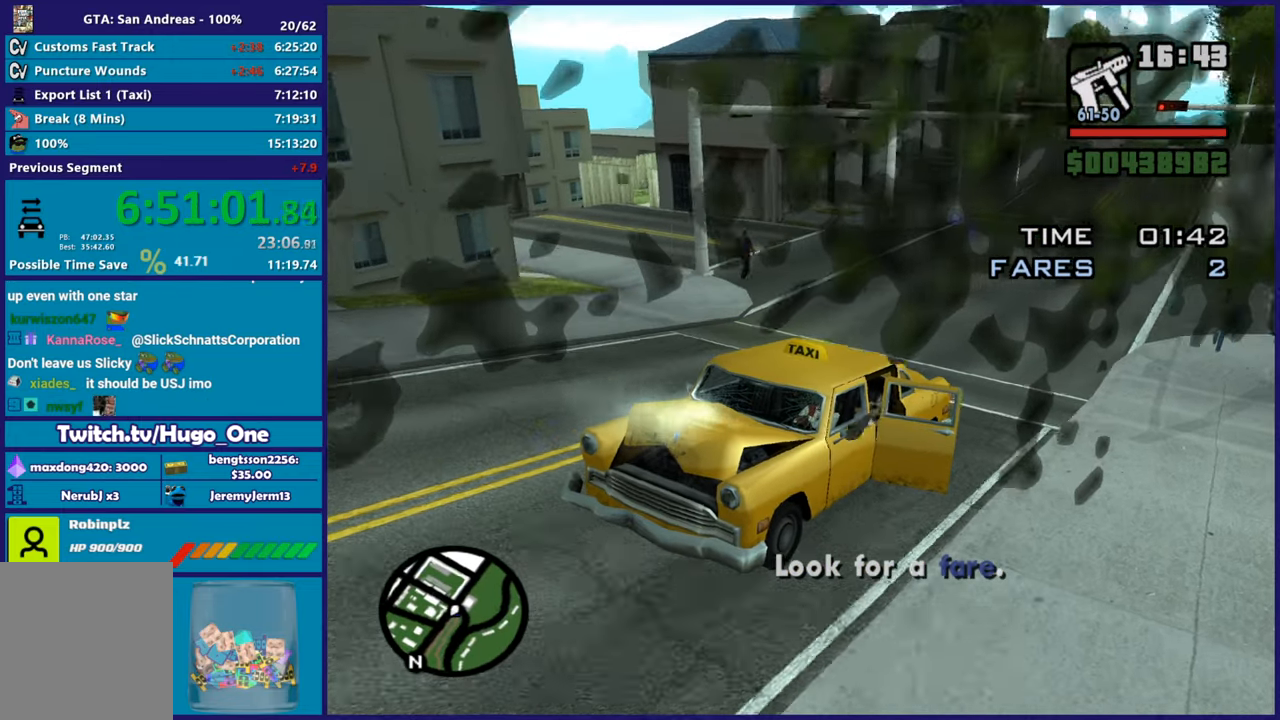
{"dt_ms": 500, "buttons": ["L2"], "left_stick": "up-left", "right_stick": "center", "button_events": []}
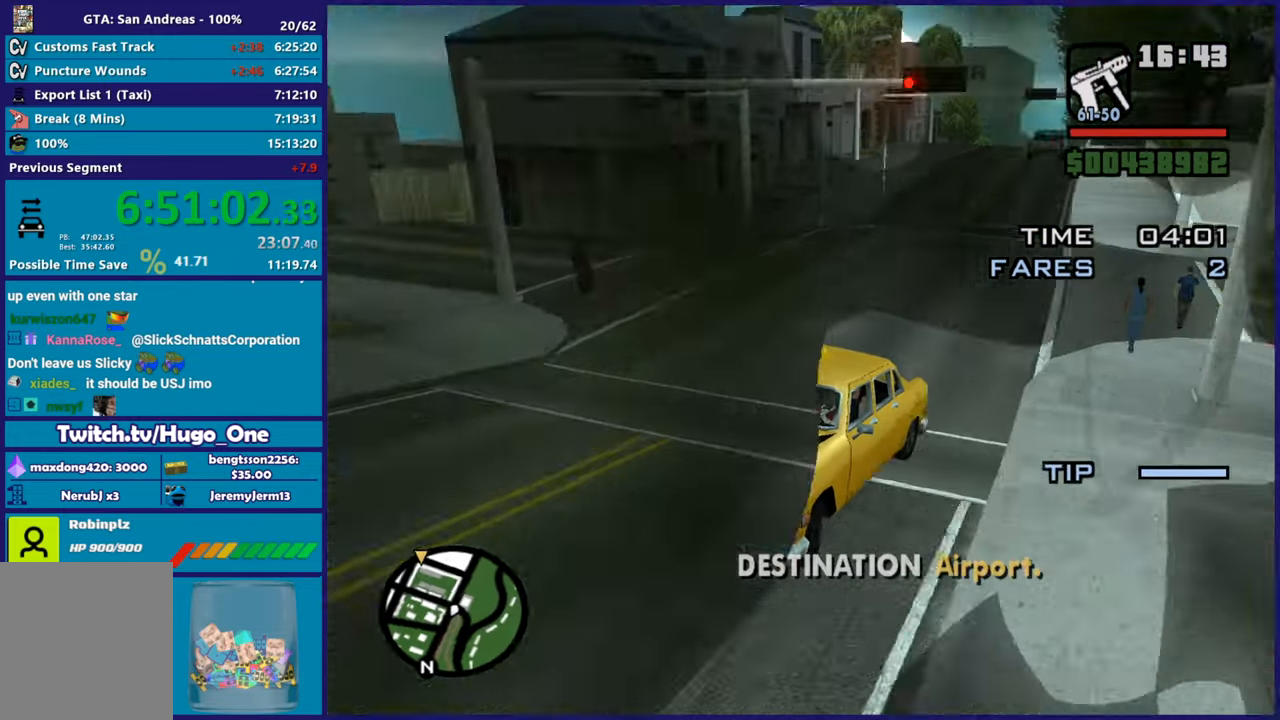
{"dt_ms": 501, "buttons": ["R2"], "left_stick": "center", "right_stick": "down-left"}
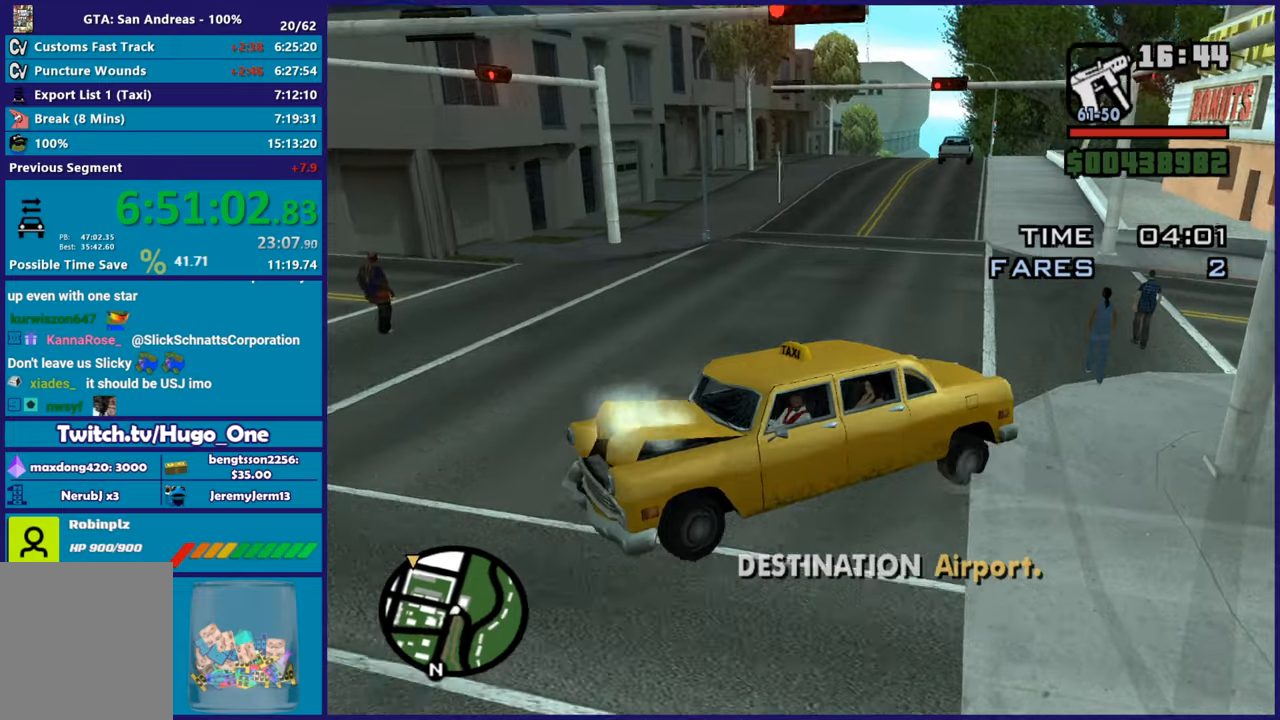
{"dt_ms": 500, "buttons": ["R2"], "left_stick": "right", "right_stick": "center"}